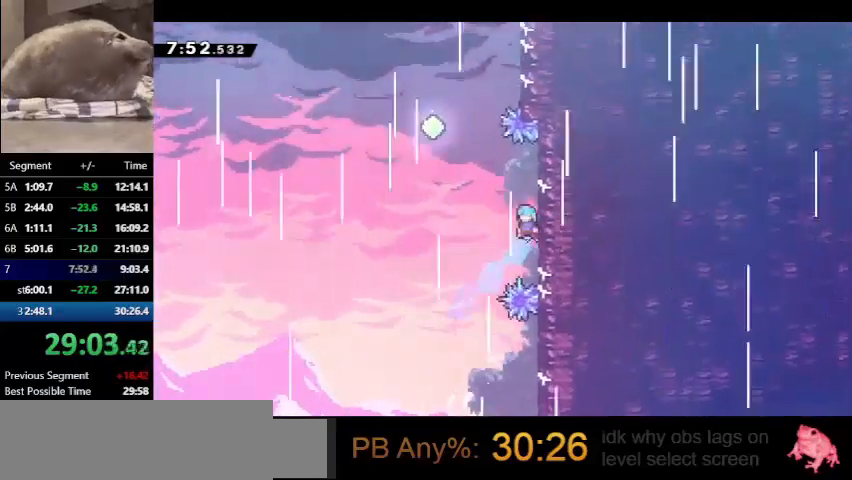
Gameplay with keyboard; each line is a JSON object with the keys held at the frame after it. "events" lists presses ("down") and releases ("up") of "dash", "demo", "down", "grab", "jump", "left", "right", "talk" and "up" between this image and that frame as [ms after this image, input, new state], when the widget could be followed in between. No other keys are recorded. Mouse input is not recorded. Key names are as the overlay labels them; some are game actions (e.g. jump) rather than physical keys.
{"keys": ["dash", "up"], "events": [[33, "jump", "down"], [33, "left", "down"], [67, "dash", "up"], [433, "dash", "down"], [433, "left", "up"], [500, "jump", "up"]]}
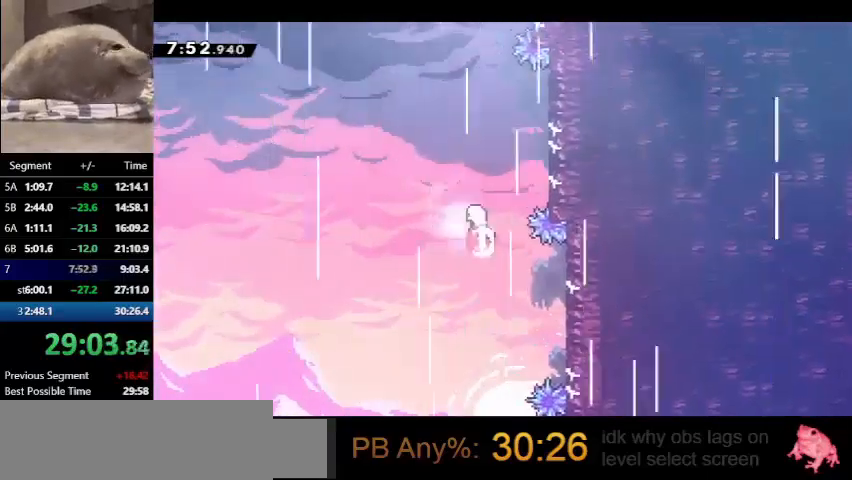
{"keys": ["grab", "right", "up"], "events": [[133, "dash", "up"], [233, "dash", "down"], [400, "dash", "up"], [400, "grab", "down"], [400, "right", "down"]]}
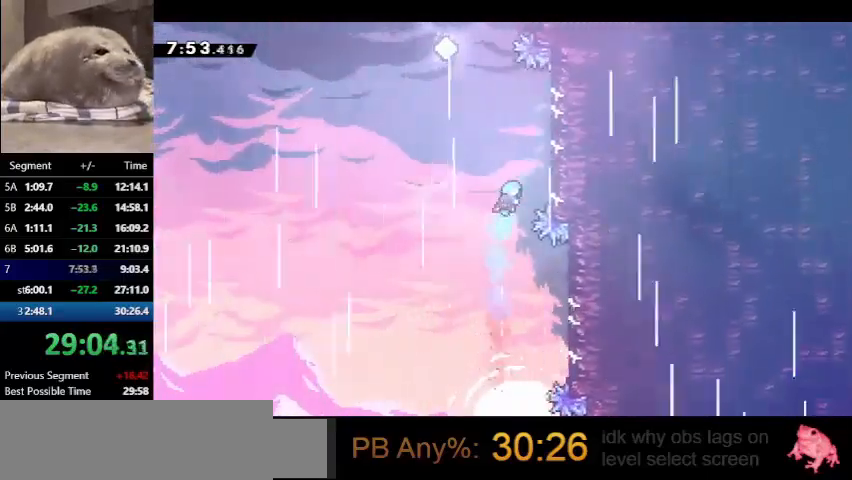
{"keys": ["grab", "jump", "left", "up"], "events": [[200, "jump", "down"], [233, "right", "up"], [300, "jump", "up"], [367, "jump", "down"], [433, "left", "down"]]}
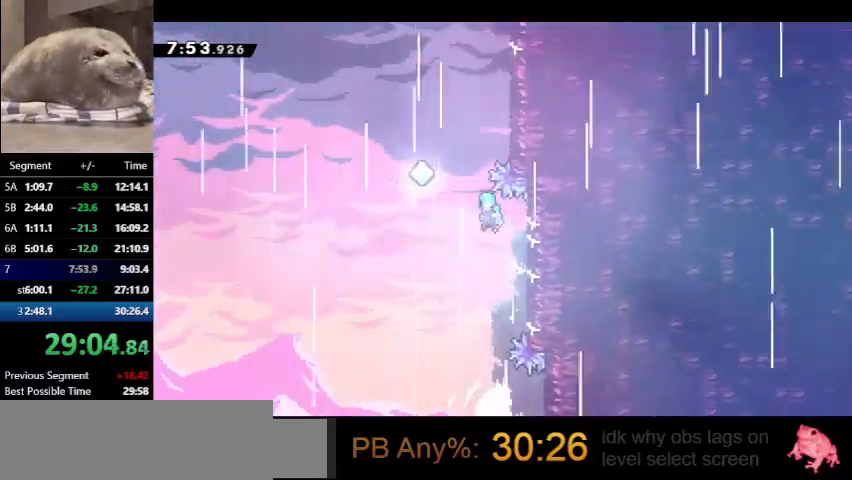
{"keys": ["dash", "grab", "up"], "events": [[233, "left", "up"], [300, "dash", "down"], [300, "jump", "up"]]}
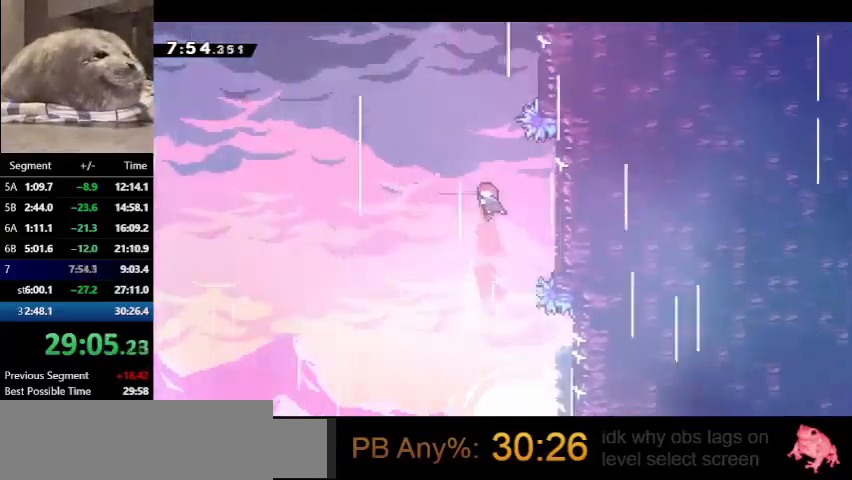
{"keys": ["dash", "grab", "right", "up"], "events": [[33, "dash", "up"], [67, "dash", "down"], [233, "right", "down"]]}
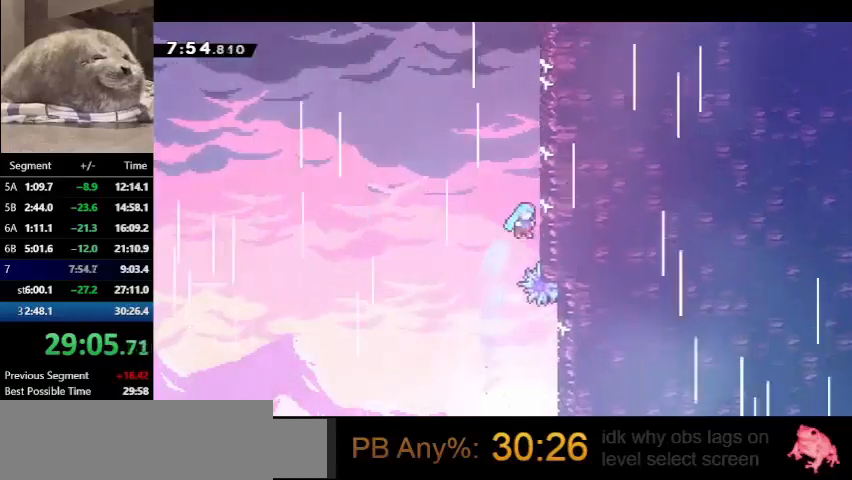
{"keys": ["grab", "jump", "up"], "events": [[100, "dash", "up"], [100, "jump", "down"], [100, "right", "up"], [333, "jump", "up"], [433, "jump", "down"]]}
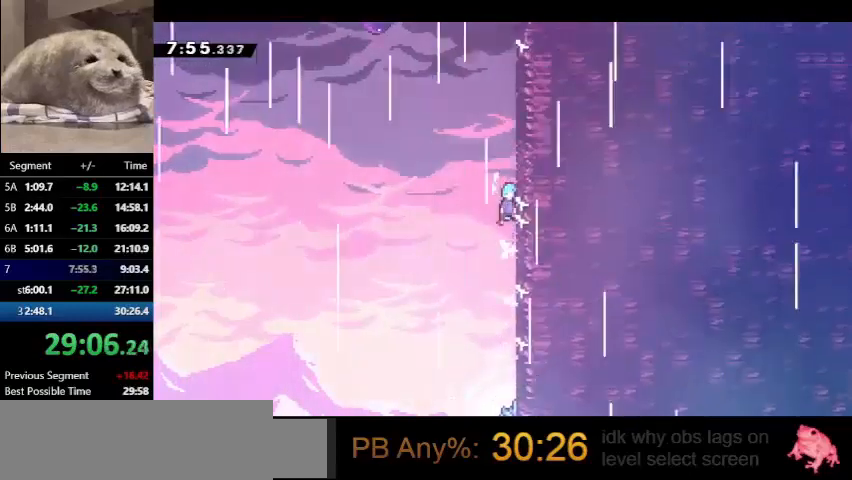
{"keys": ["grab", "jump", "left", "up"], "events": [[167, "jump", "up"], [333, "jump", "down"], [333, "left", "down"]]}
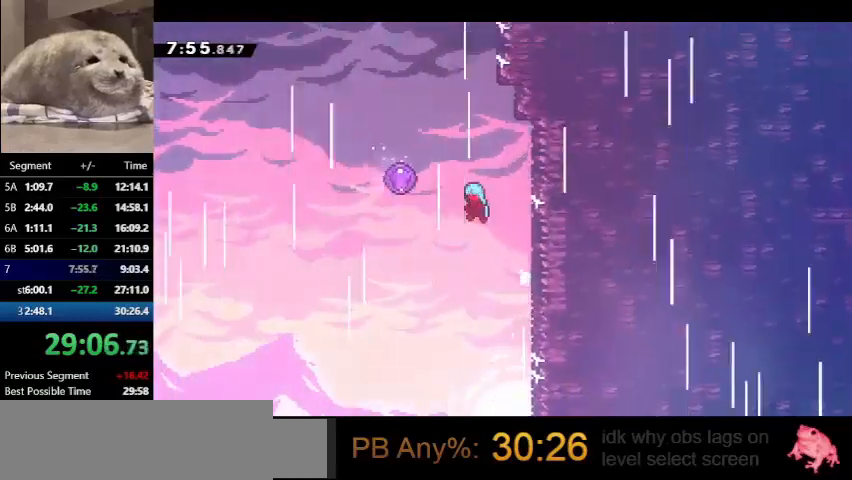
{"keys": ["up"], "events": [[367, "left", "up"], [400, "jump", "up"], [467, "grab", "up"]]}
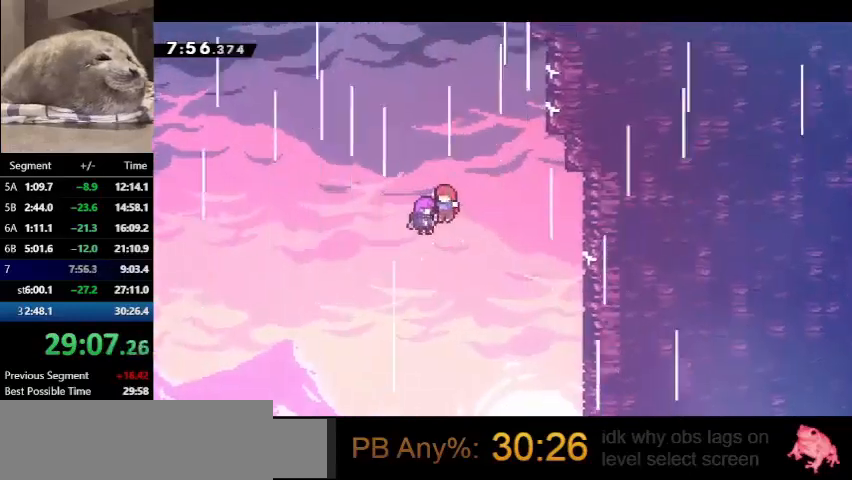
{"keys": [], "events": [[133, "up", "up"]]}
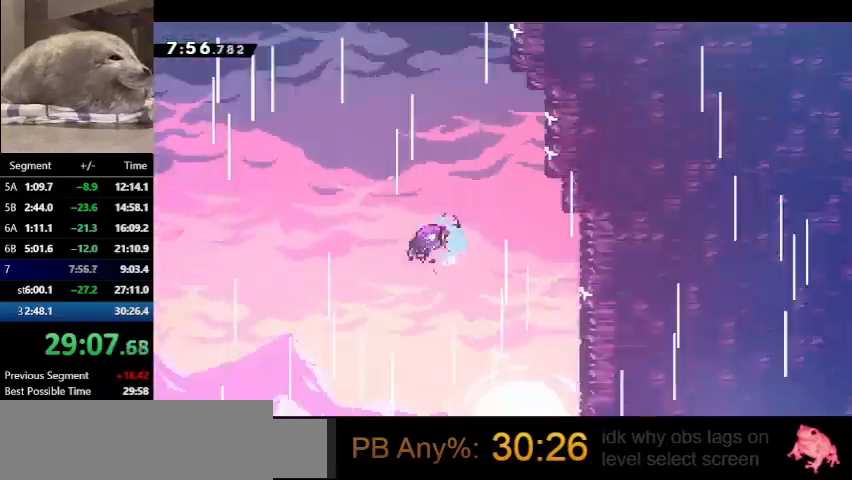
{"keys": [], "events": []}
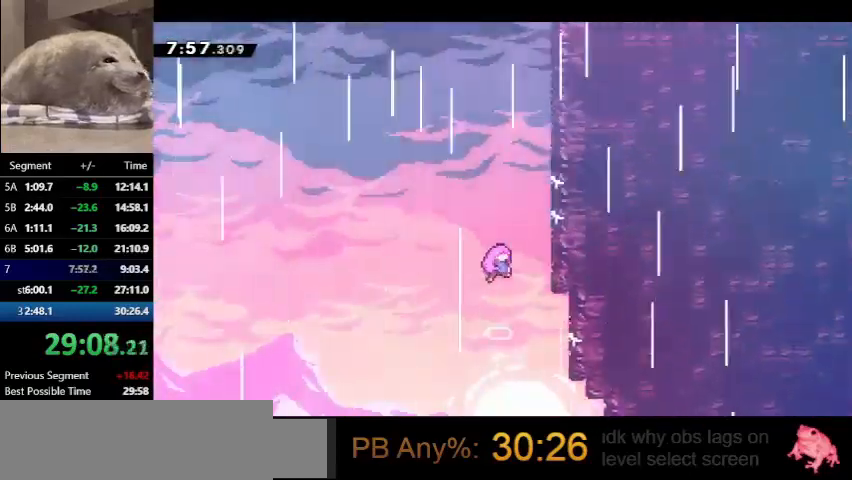
{"keys": [], "events": []}
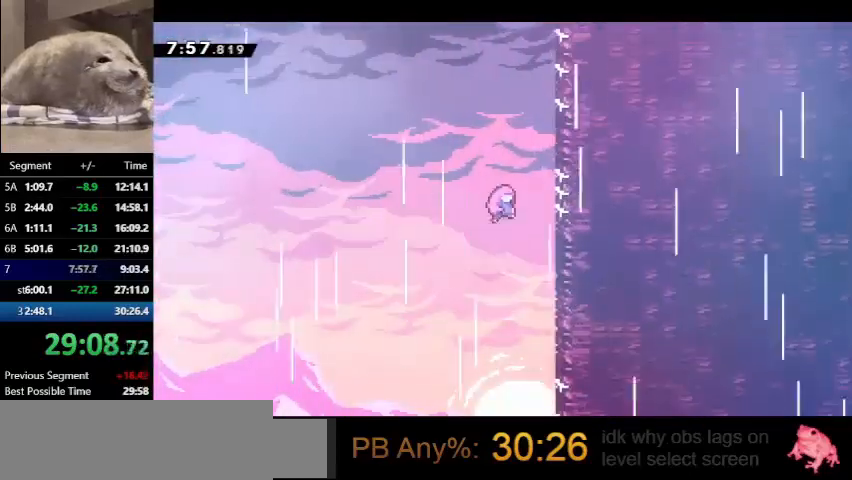
{"keys": [], "events": []}
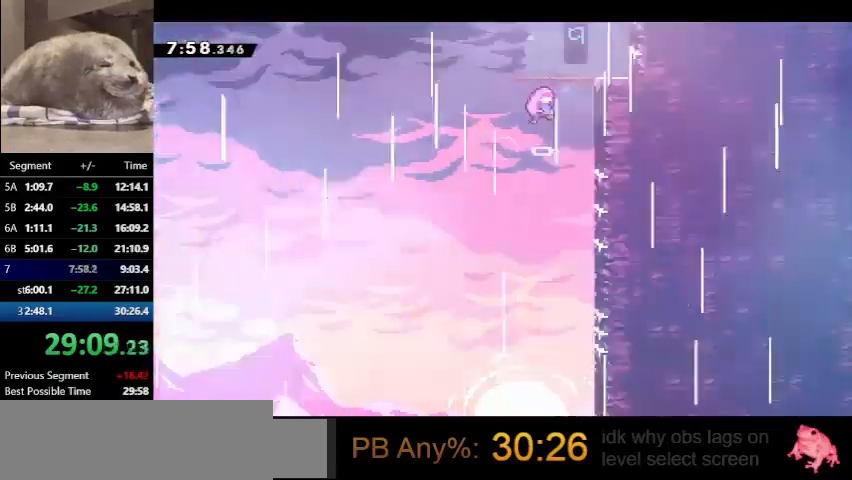
{"keys": ["left"], "events": [[167, "up", "down"], [367, "left", "down"], [367, "up", "up"]]}
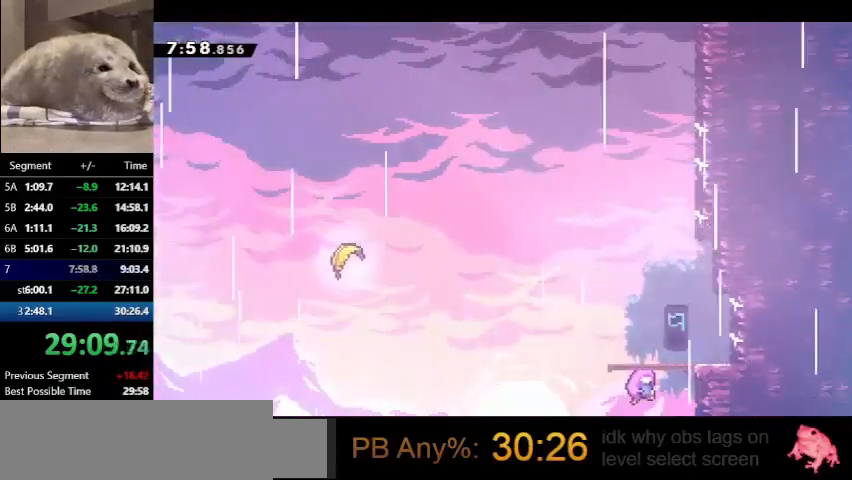
{"keys": ["left"], "events": []}
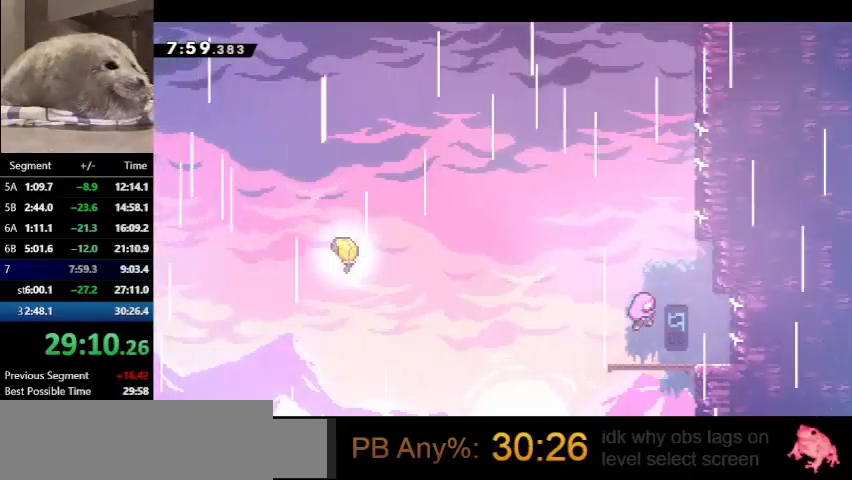
{"keys": ["left"], "events": []}
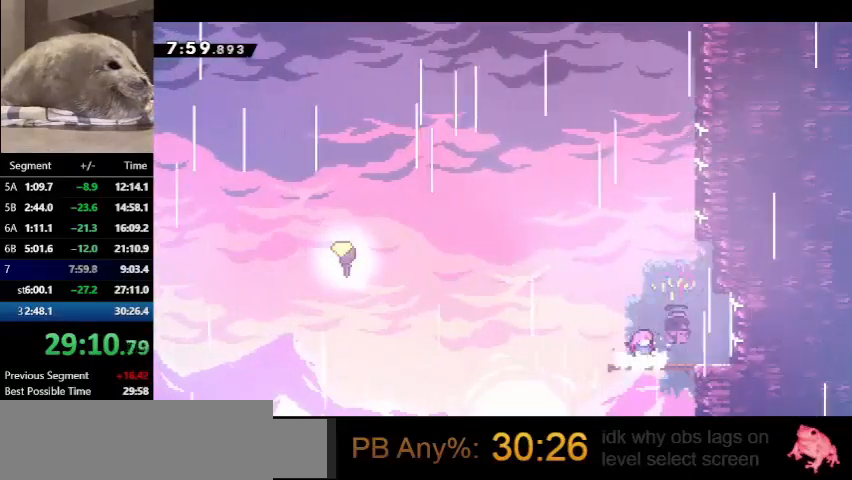
{"keys": ["demo", "jump", "left"], "events": [[300, "demo", "down"], [300, "jump", "down"]]}
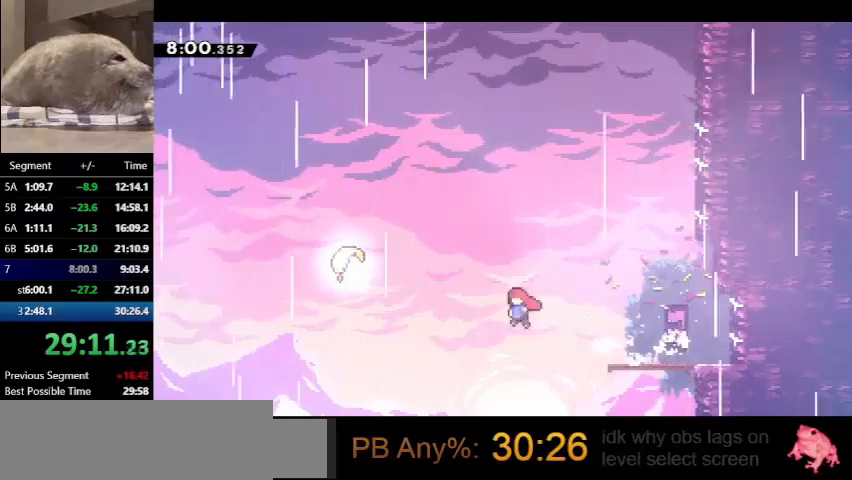
{"keys": ["right", "up"], "events": [[167, "dash", "down"], [167, "up", "down"], [233, "demo", "up"], [233, "jump", "up"], [400, "left", "up"], [467, "dash", "up"], [467, "right", "down"]]}
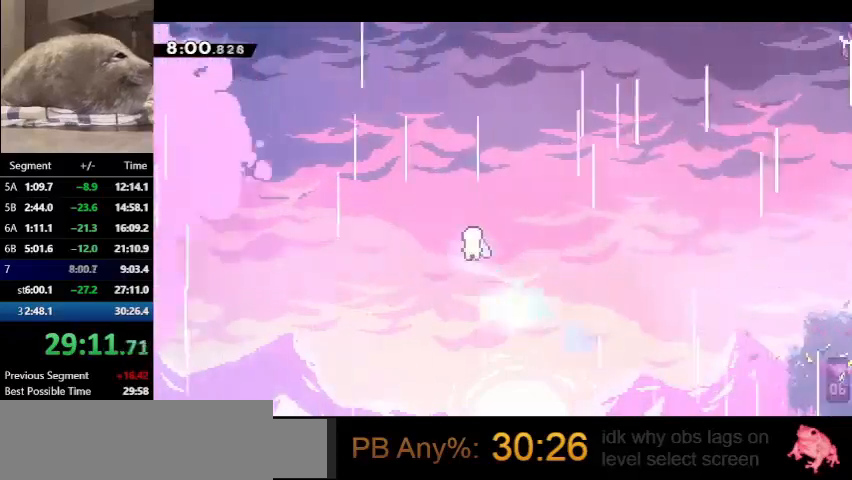
{"keys": ["right", "up"], "events": [[333, "right", "up"], [433, "right", "down"]]}
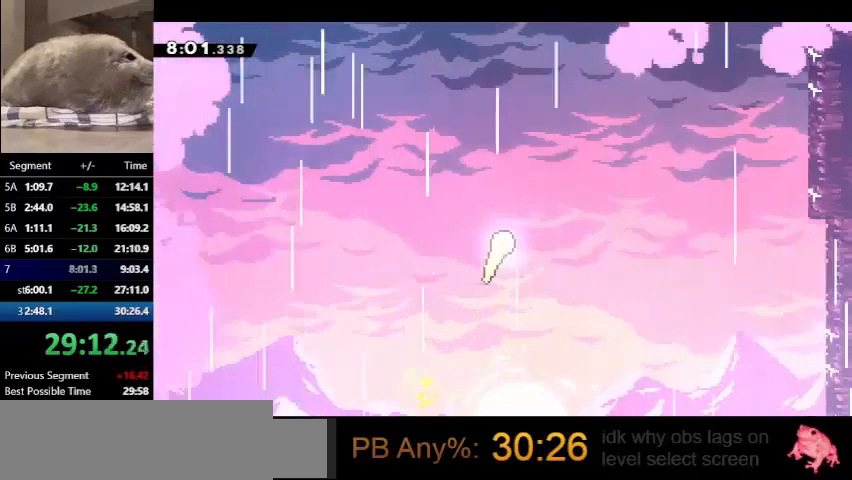
{"keys": ["up"], "events": [[33, "right", "up"], [167, "right", "down"], [200, "right", "up"], [333, "right", "down"], [400, "right", "up"]]}
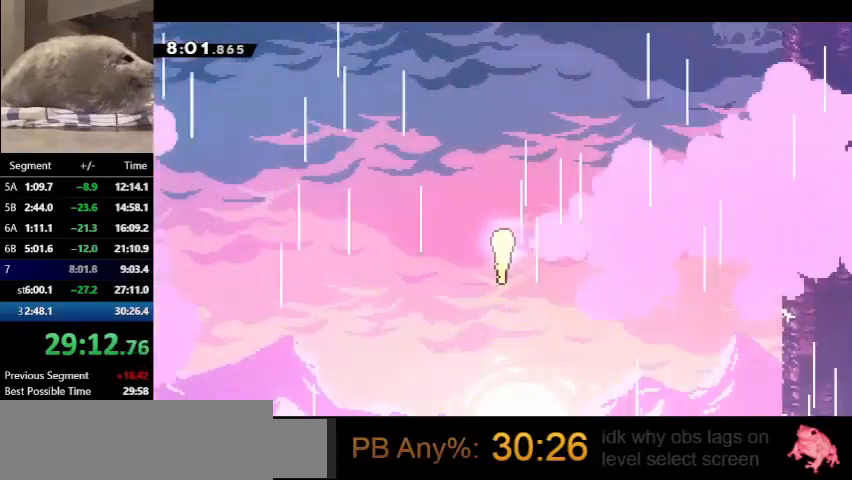
{"keys": ["up"], "events": [[33, "right", "down"], [133, "right", "up"], [233, "right", "down"], [267, "right", "up"], [367, "right", "down"], [500, "right", "up"]]}
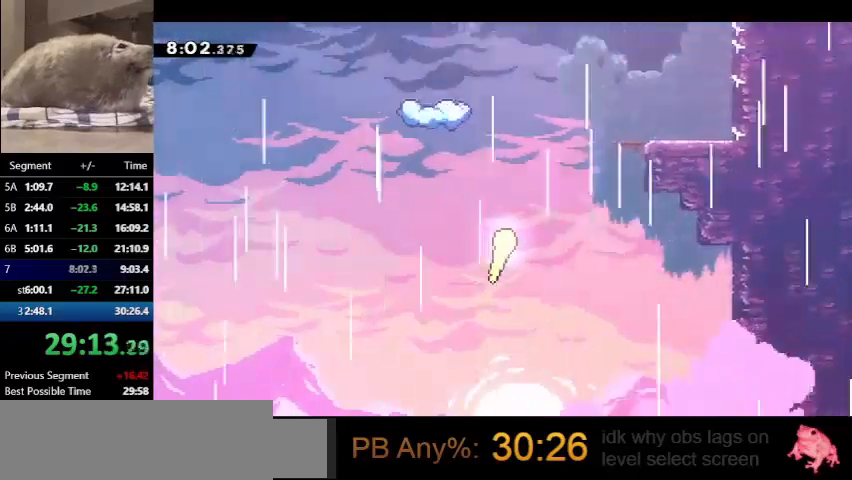
{"keys": ["up"], "events": [[100, "right", "down"], [200, "right", "up"], [300, "right", "down"], [367, "right", "up"]]}
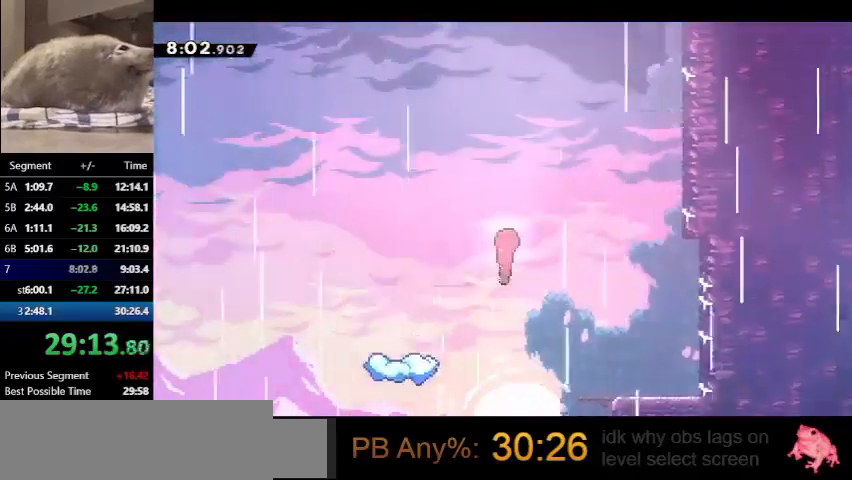
{"keys": ["up"], "events": [[33, "right", "down"], [100, "right", "up"], [200, "right", "down"], [300, "right", "up"]]}
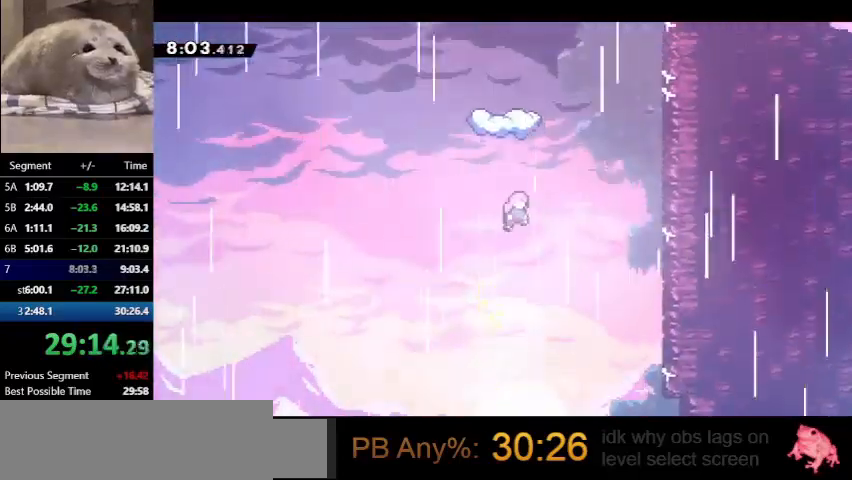
{"keys": ["down"], "events": [[167, "dash", "down"], [400, "dash", "up"], [400, "up", "up"], [500, "down", "down"]]}
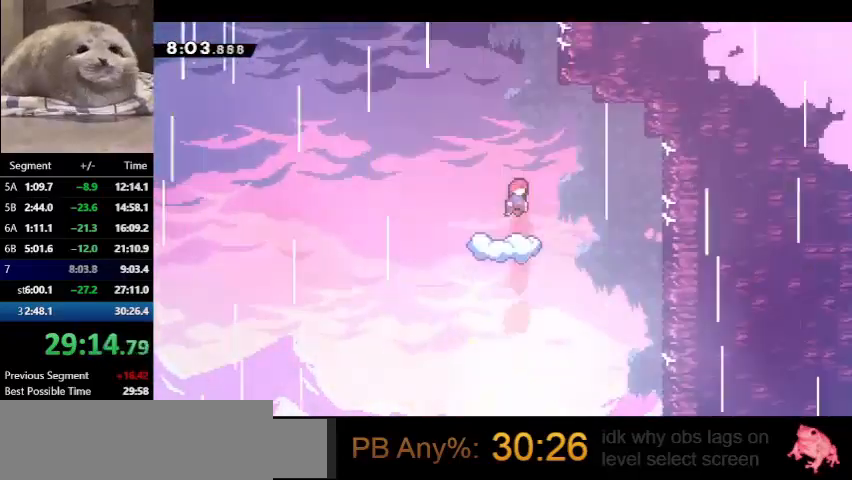
{"keys": ["dash", "jump", "left"], "events": [[33, "dash", "down"], [467, "down", "up"], [467, "jump", "down"], [467, "left", "down"]]}
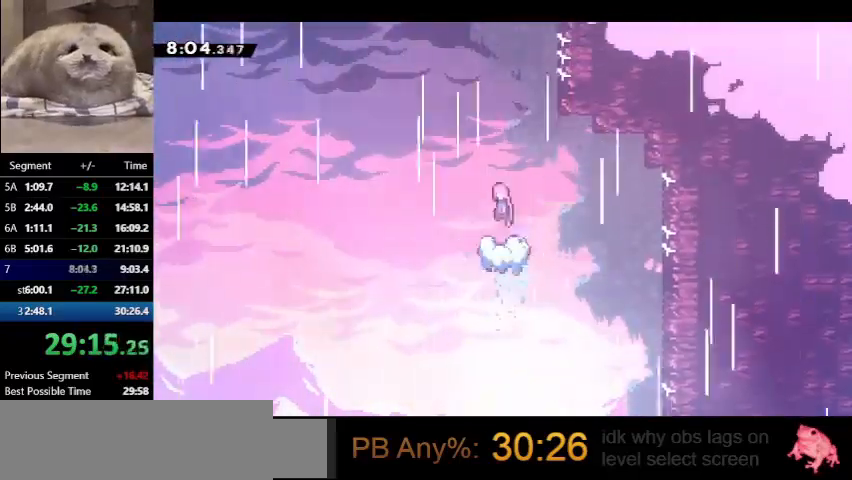
{"keys": ["dash", "up"], "events": [[33, "dash", "up"], [500, "dash", "down"], [500, "jump", "up"], [500, "left", "up"], [500, "up", "down"]]}
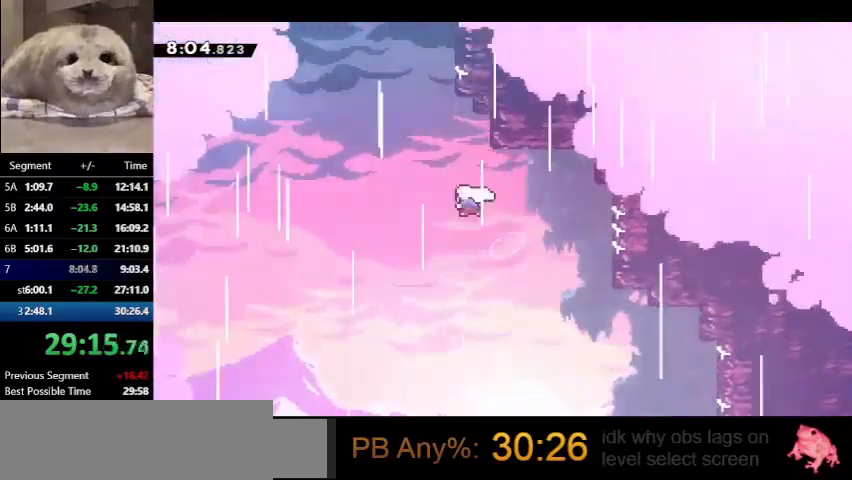
{"keys": ["dash", "jump", "right", "up"], "events": [[233, "jump", "down"], [233, "right", "down"]]}
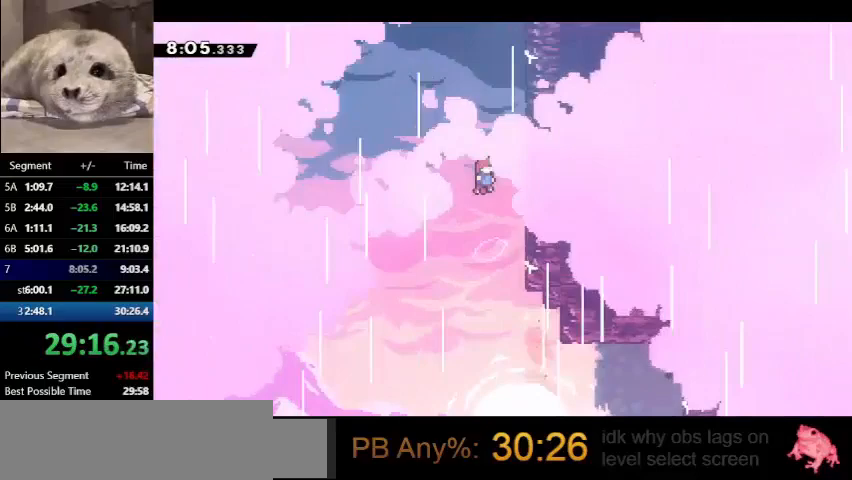
{"keys": ["dash", "jump", "up"], "events": [[200, "dash", "up"], [200, "jump", "up"], [200, "right", "up"], [233, "dash", "down"], [433, "jump", "down"]]}
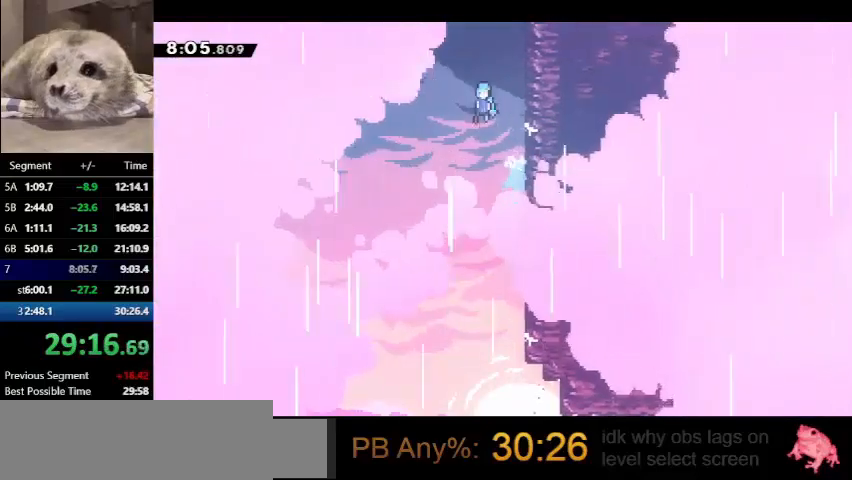
{"keys": ["grab", "jump", "right", "up"], "events": [[67, "right", "down"], [167, "grab", "down"], [167, "jump", "up"], [200, "dash", "up"], [200, "jump", "down"], [400, "jump", "up"], [433, "jump", "down"]]}
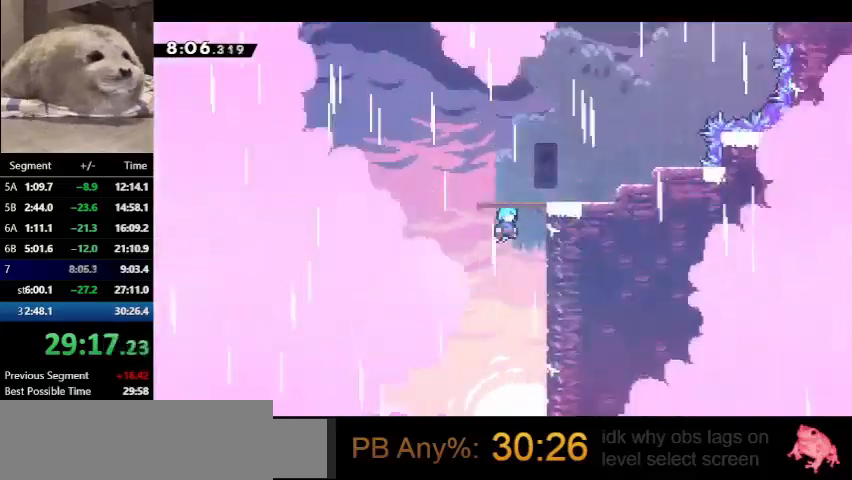
{"keys": ["right"], "events": [[67, "grab", "up"], [67, "jump", "up"], [167, "up", "up"]]}
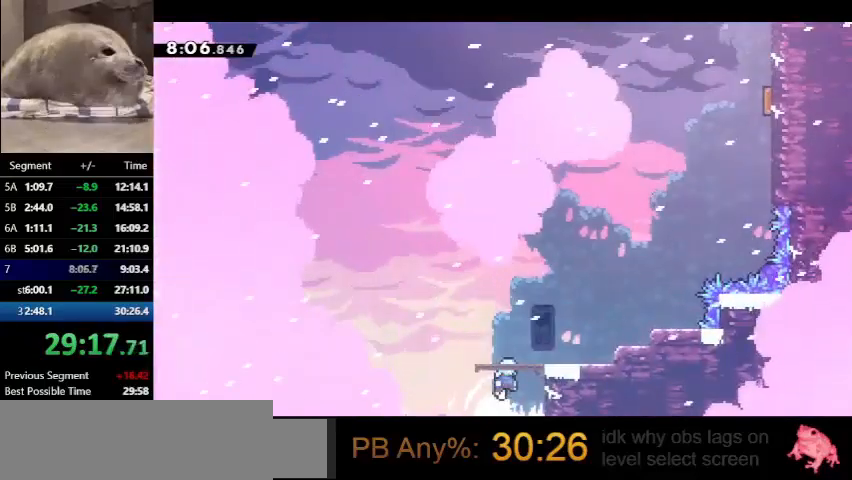
{"keys": ["dash", "right"], "events": [[300, "dash", "down"]]}
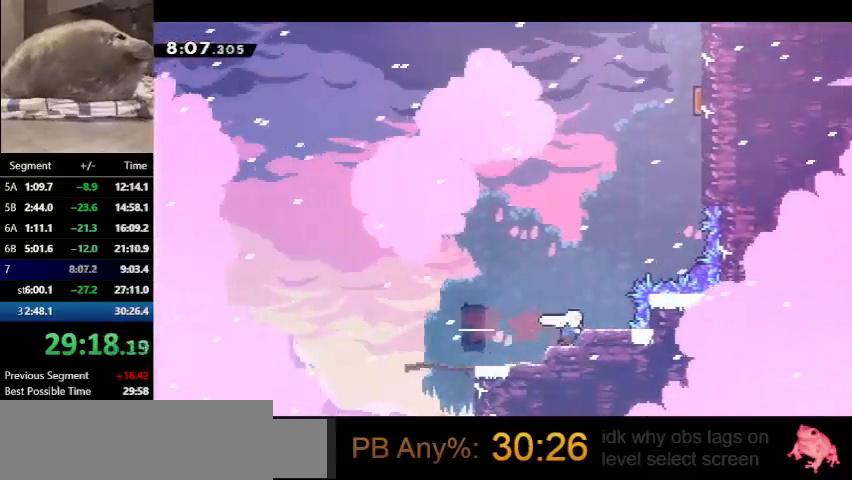
{"keys": ["dash", "up"], "events": [[67, "jump", "down"], [100, "dash", "up"], [300, "up", "down"], [333, "dash", "down"], [333, "right", "up"], [400, "jump", "up"]]}